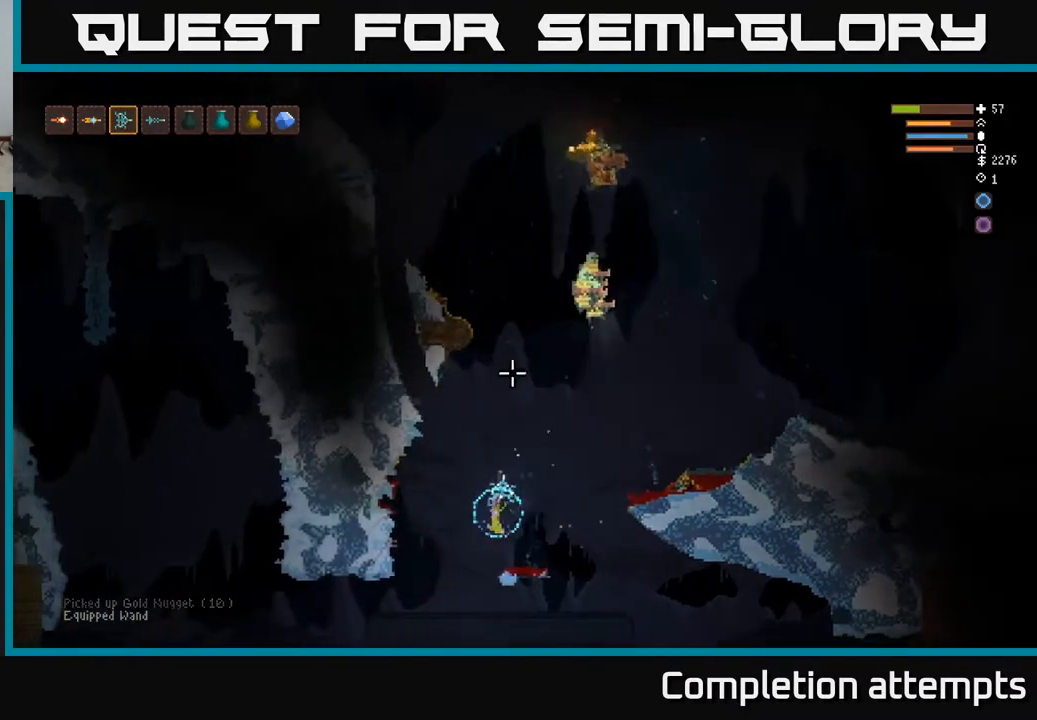
Gameplay with a controller (Xbox layout); each line is a JSON object with the inputs held at the frame after it. "events" lists button and stick changes between this image and that frame as [ms after this image, input, new state], when the widget could be followed in between.
{"buttons": [], "left_stick": "left", "right_stick": "up-right", "events": [[100, "L2", "up"], [100, "right_stick", "up-right"]]}
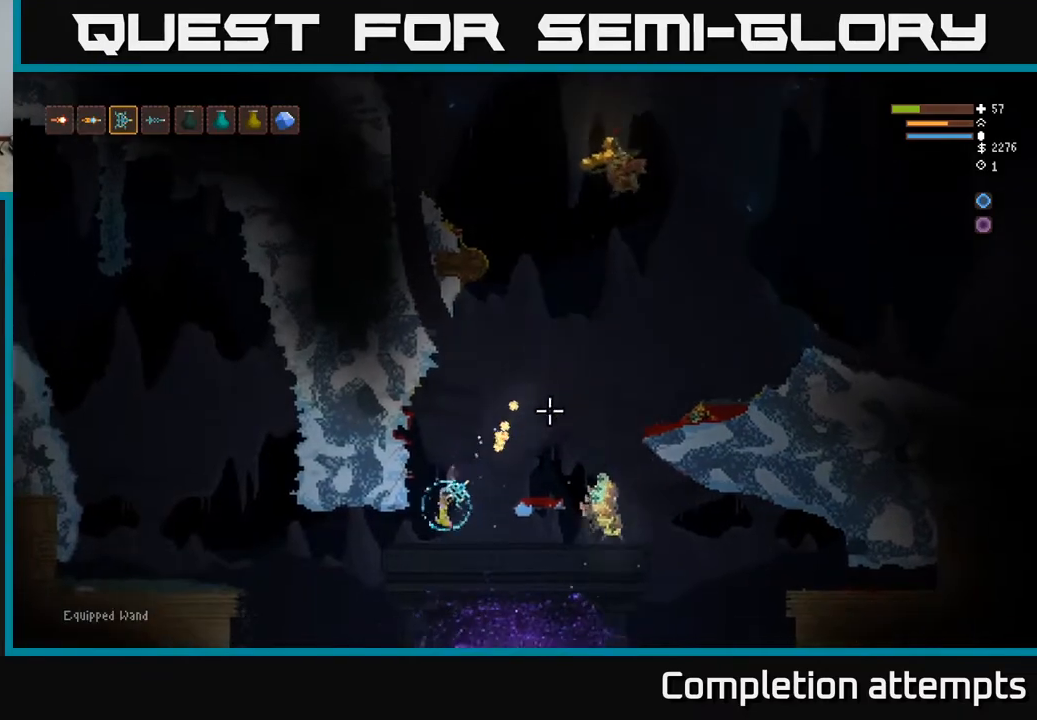
{"buttons": [], "left_stick": "left", "right_stick": "right", "events": [[167, "L2", "down"], [350, "L2", "up"], [400, "right_stick", "right"]]}
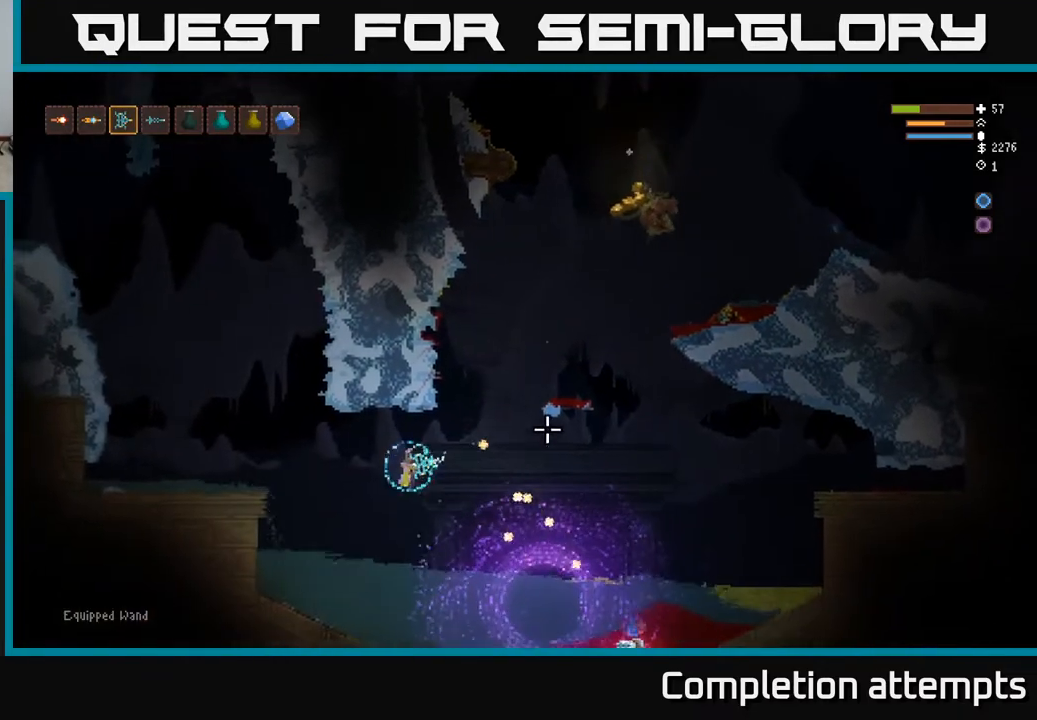
{"buttons": [], "left_stick": "up-left", "right_stick": "down-right", "events": [[133, "left_stick", "center"], [217, "left_stick", "right"], [233, "right_stick", "down-right"], [317, "L2", "down"], [317, "R2", "down"], [433, "R2", "up"], [433, "left_stick", "up-left"], [467, "L2", "up"]]}
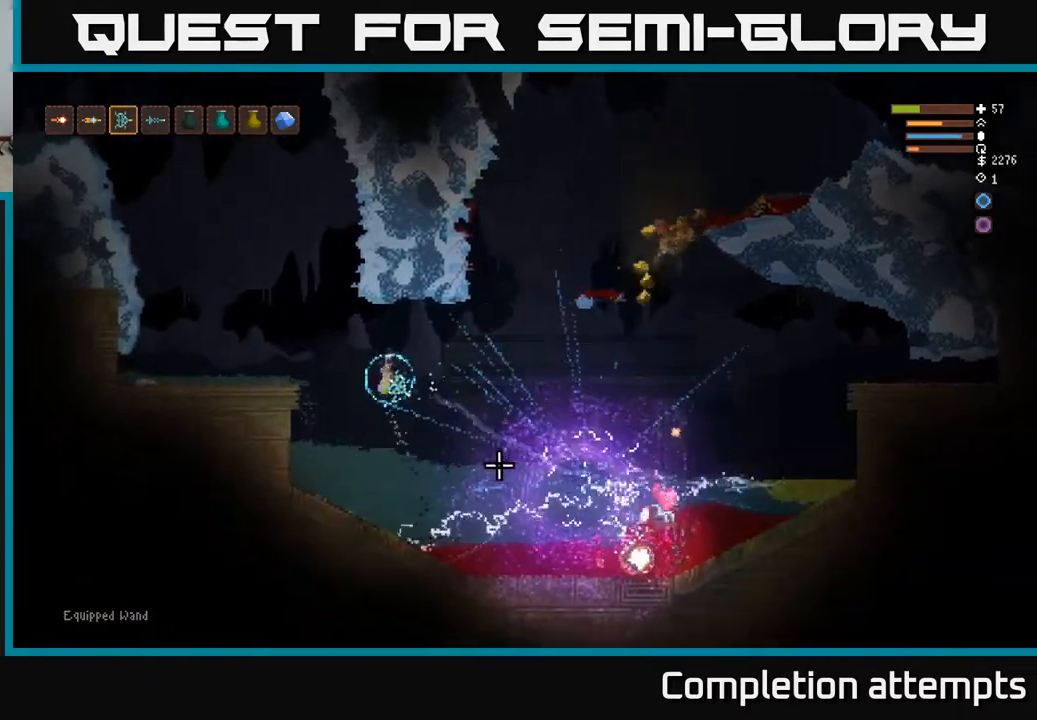
{"buttons": ["L2"], "left_stick": "up-left", "right_stick": "down-right", "events": [[217, "L2", "down"]]}
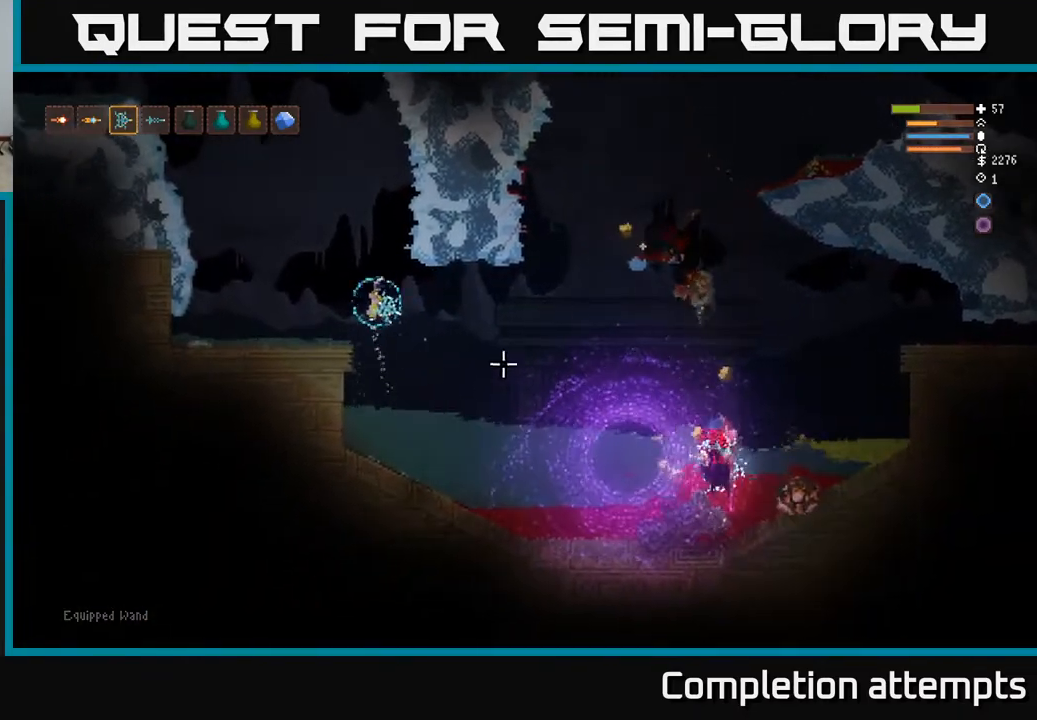
{"buttons": [], "left_stick": "center", "right_stick": "right", "events": [[83, "right_stick", "right"], [150, "L2", "up"], [417, "R1", "down"], [450, "left_stick", "center"], [500, "R1", "up"]]}
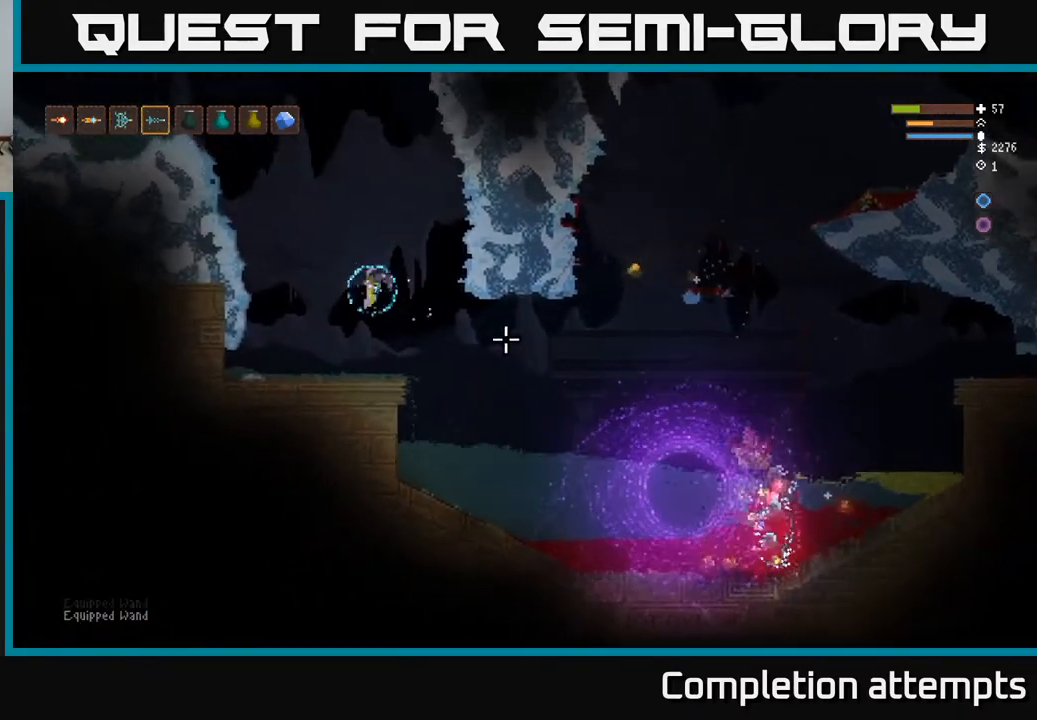
{"buttons": ["L2"], "left_stick": "right", "right_stick": "right", "events": [[133, "left_stick", "right"], [450, "L2", "down"]]}
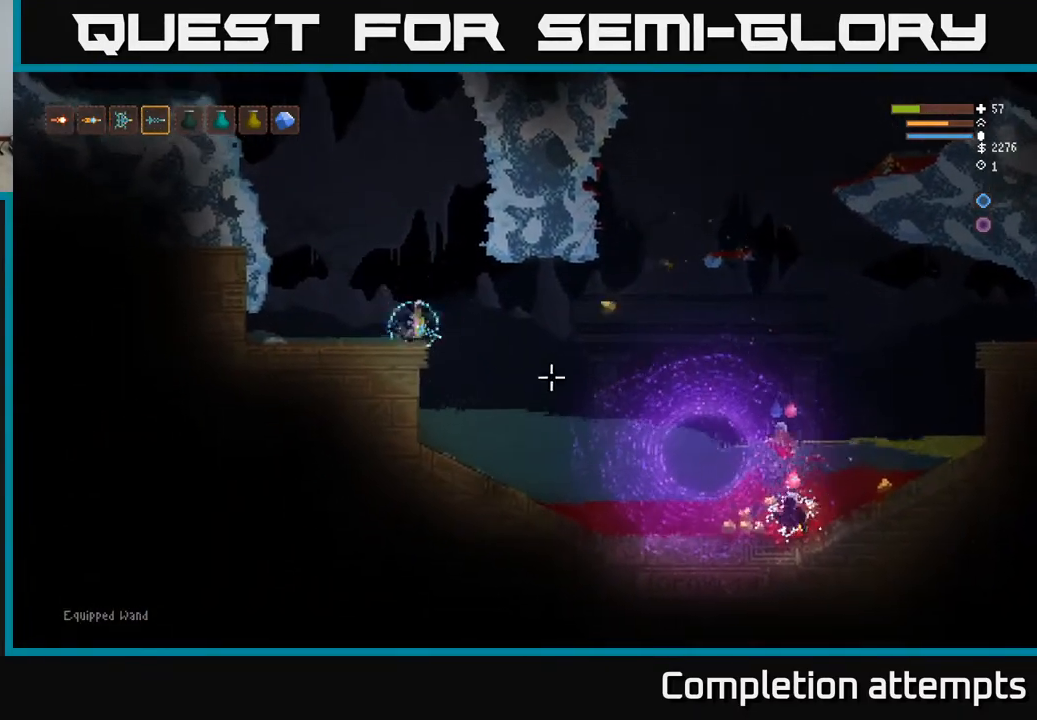
{"buttons": ["L2", "R2"], "left_stick": "right", "right_stick": "down-right", "events": [[83, "L2", "up"], [117, "R2", "down"], [233, "R2", "up"], [433, "L2", "down"], [483, "R2", "down"], [500, "right_stick", "down-right"]]}
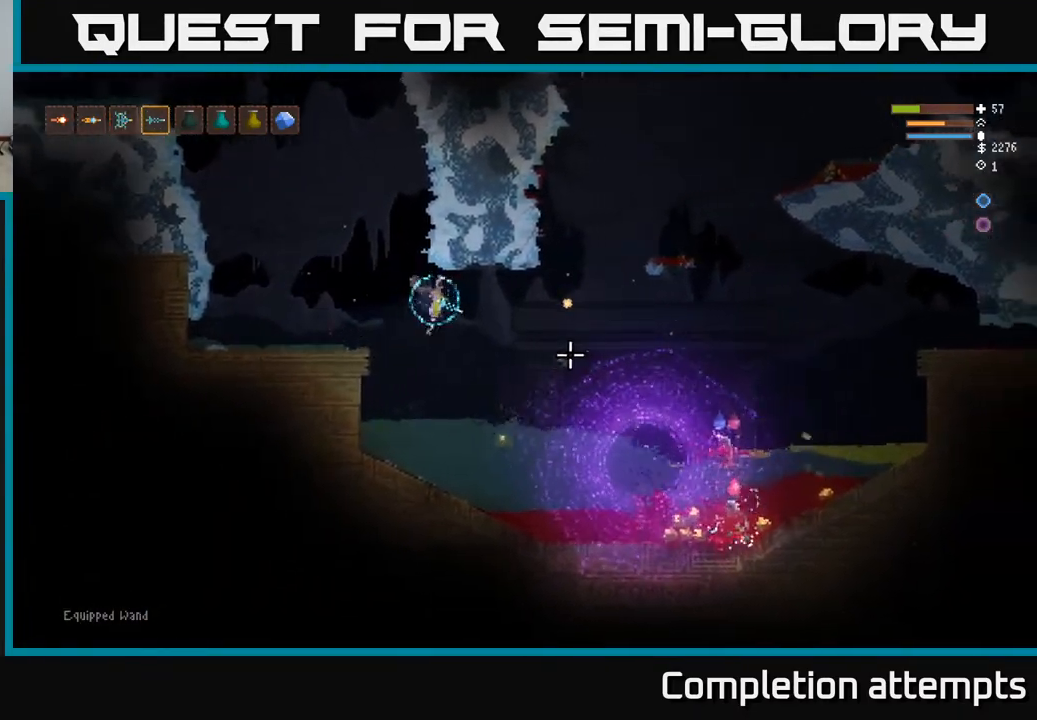
{"buttons": [], "left_stick": "right", "right_stick": "down-right", "events": [[83, "L2", "up"], [83, "R2", "up"], [233, "L2", "down"], [250, "left_stick", "up-right"], [283, "R2", "down"], [400, "R2", "up"], [483, "L2", "up"], [483, "left_stick", "right"]]}
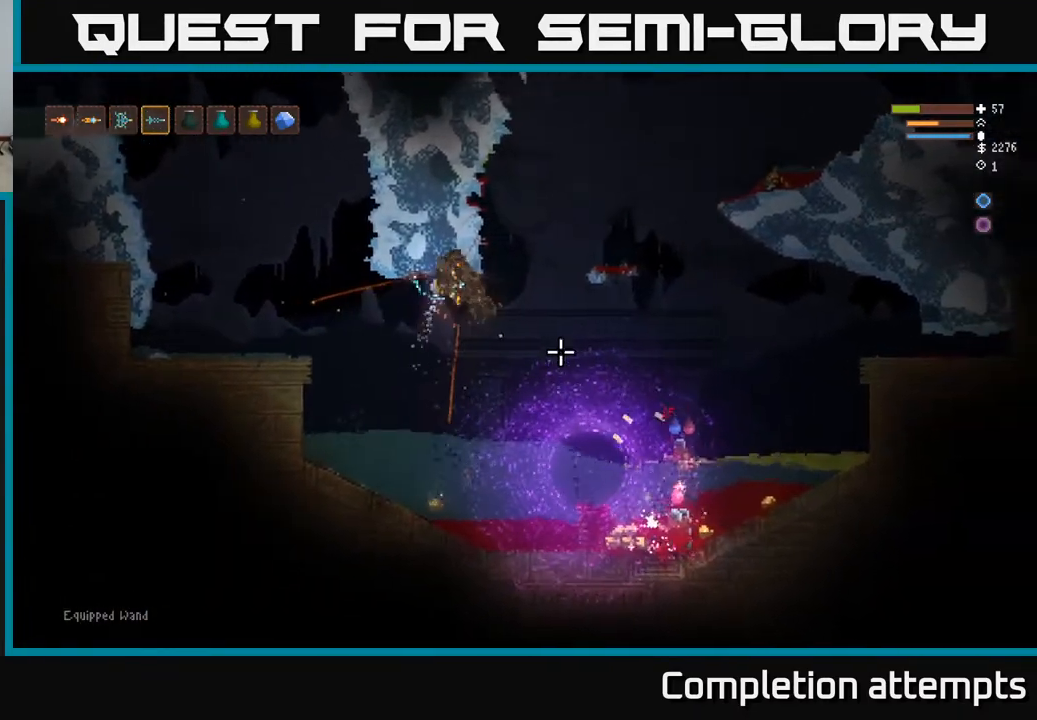
{"buttons": ["L2"], "left_stick": "right", "right_stick": "down-right", "events": [[83, "left_stick", "center"], [133, "left_stick", "left"], [250, "R2", "down"], [367, "R2", "up"], [450, "L2", "down"], [450, "left_stick", "center"], [500, "left_stick", "right"]]}
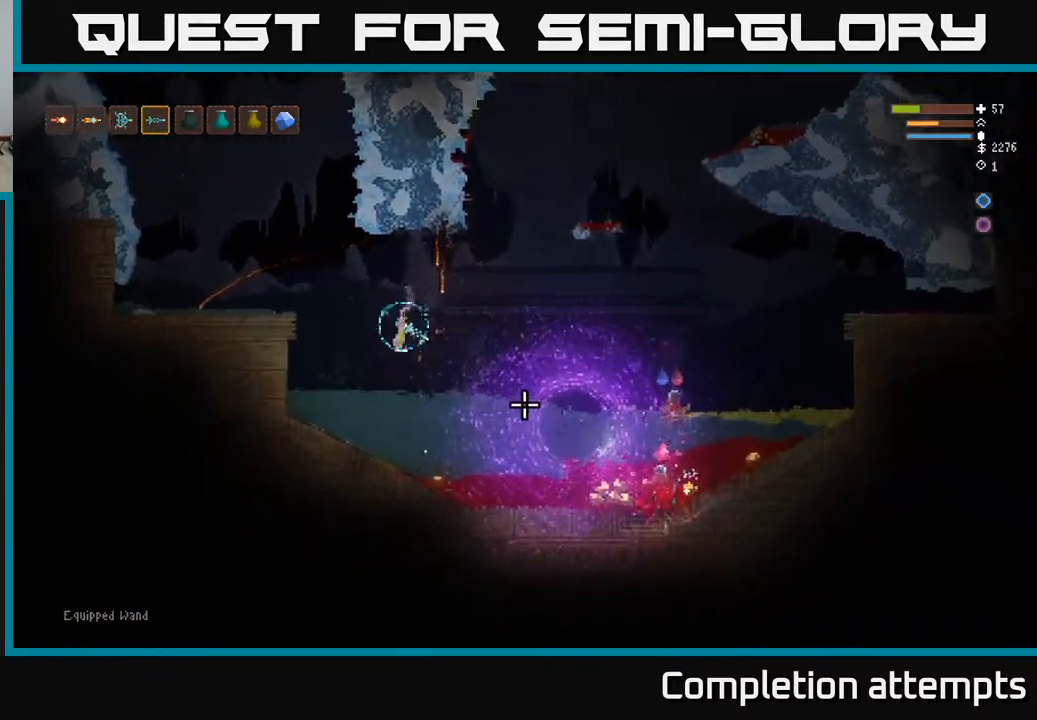
{"buttons": ["L2", "R2"], "left_stick": "right", "right_stick": "down-right", "events": [[100, "R2", "down"], [217, "R2", "up"], [300, "L2", "up"], [467, "L2", "down"], [483, "R2", "down"]]}
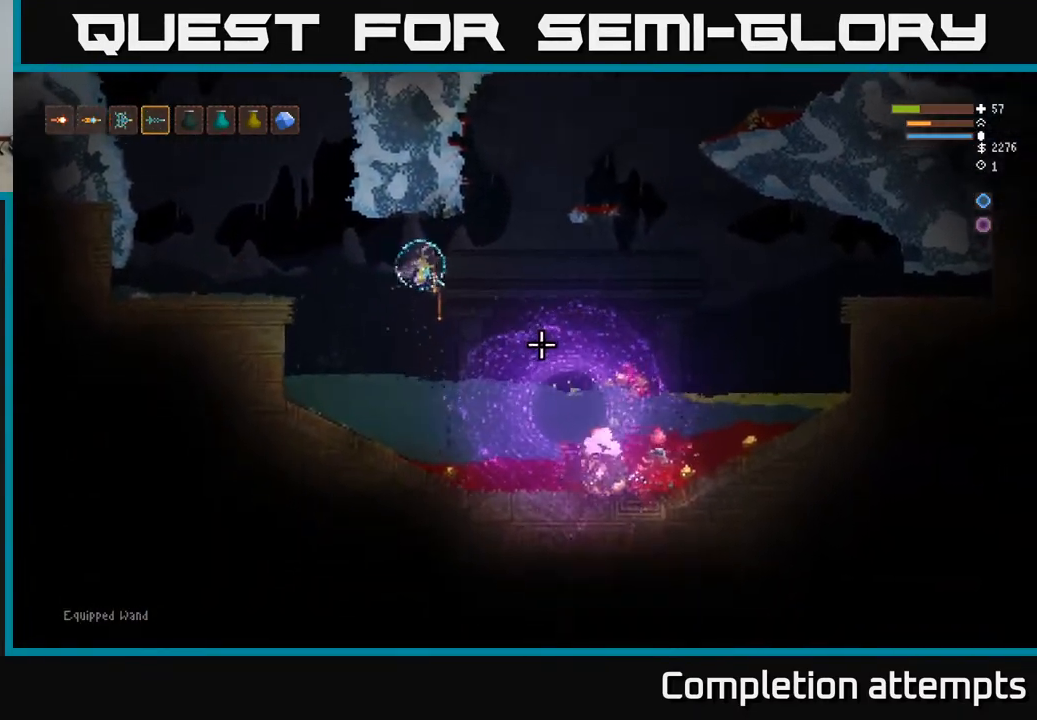
{"buttons": ["L2"], "left_stick": "right", "right_stick": "down-right", "events": [[83, "L2", "up"], [83, "R2", "up"], [450, "L2", "down"]]}
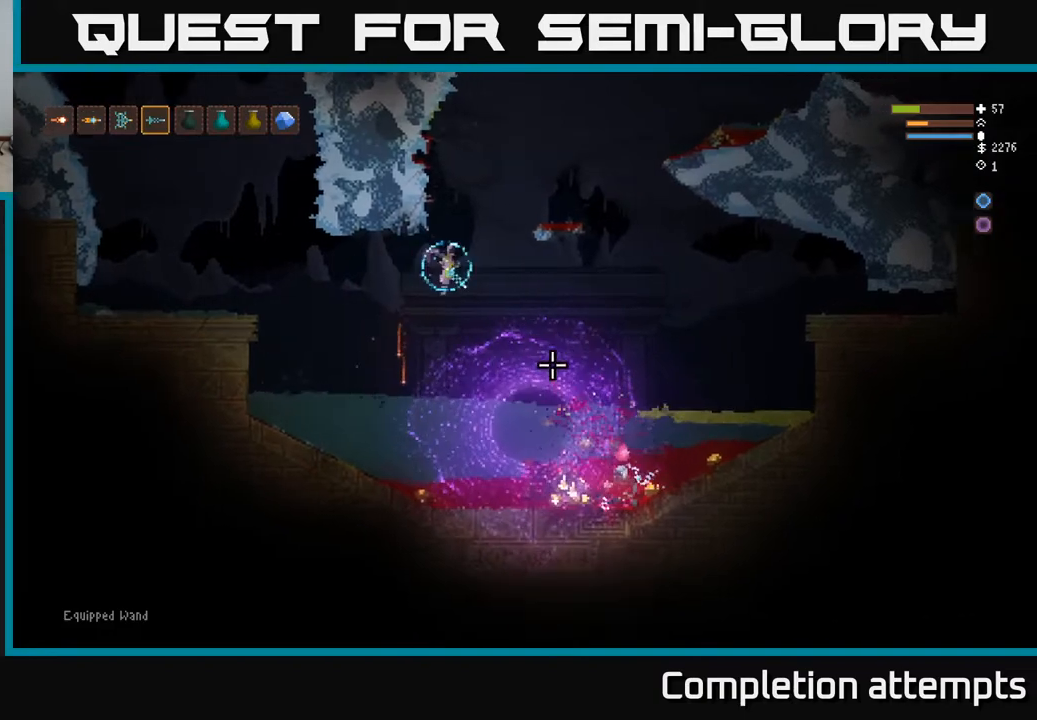
{"buttons": [], "left_stick": "right", "right_stick": "down-right", "events": [[50, "R2", "down"], [67, "L2", "up"], [150, "R2", "up"]]}
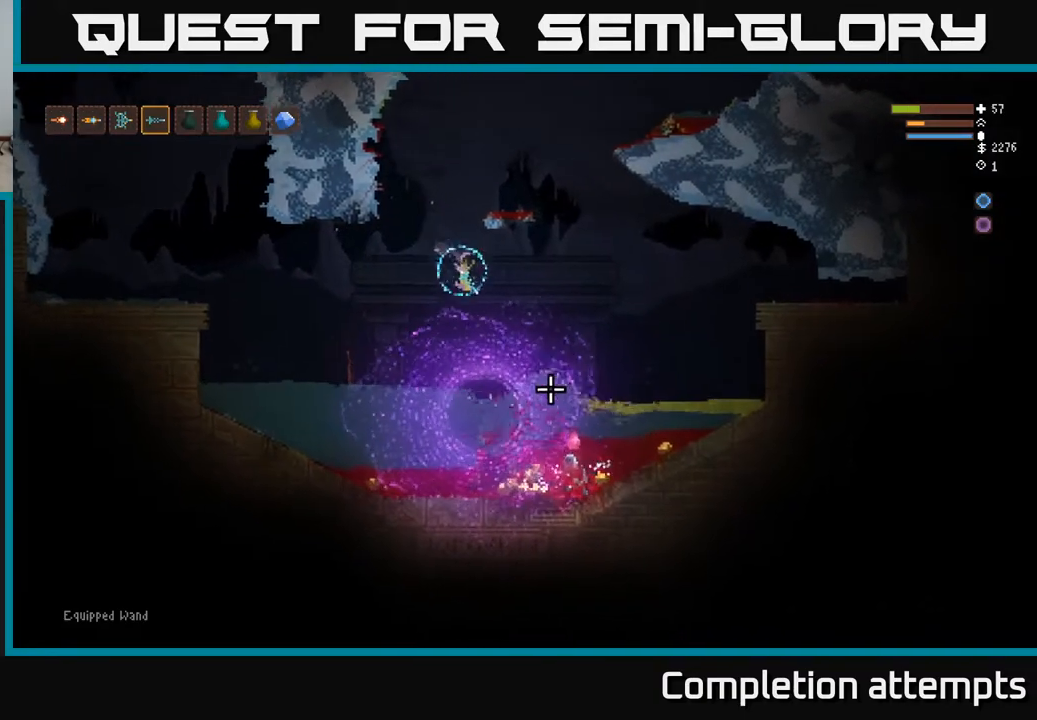
{"buttons": ["R2"], "left_stick": "right", "right_stick": "down", "events": [[67, "L2", "down"], [67, "R2", "down"], [167, "R2", "up"], [200, "L2", "up"], [367, "right_stick", "down"], [467, "R2", "down"]]}
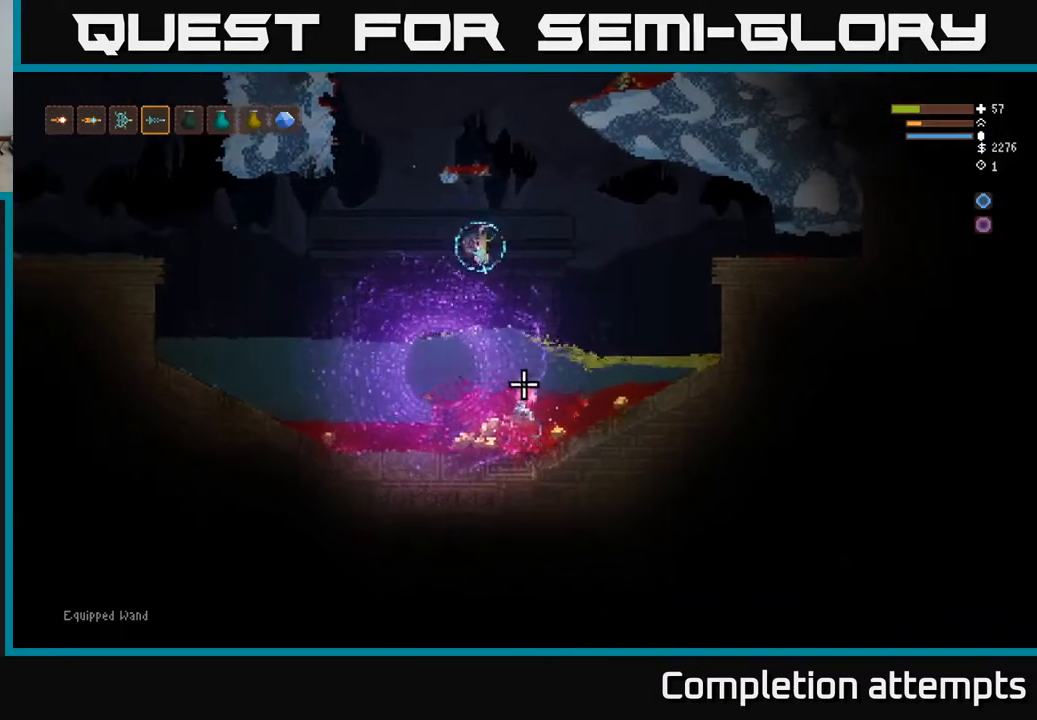
{"buttons": [], "left_stick": "center", "right_stick": "down", "events": [[100, "L2", "down"], [100, "R2", "up"], [250, "L2", "up"], [350, "R2", "down"], [467, "left_stick", "center"], [483, "R2", "up"]]}
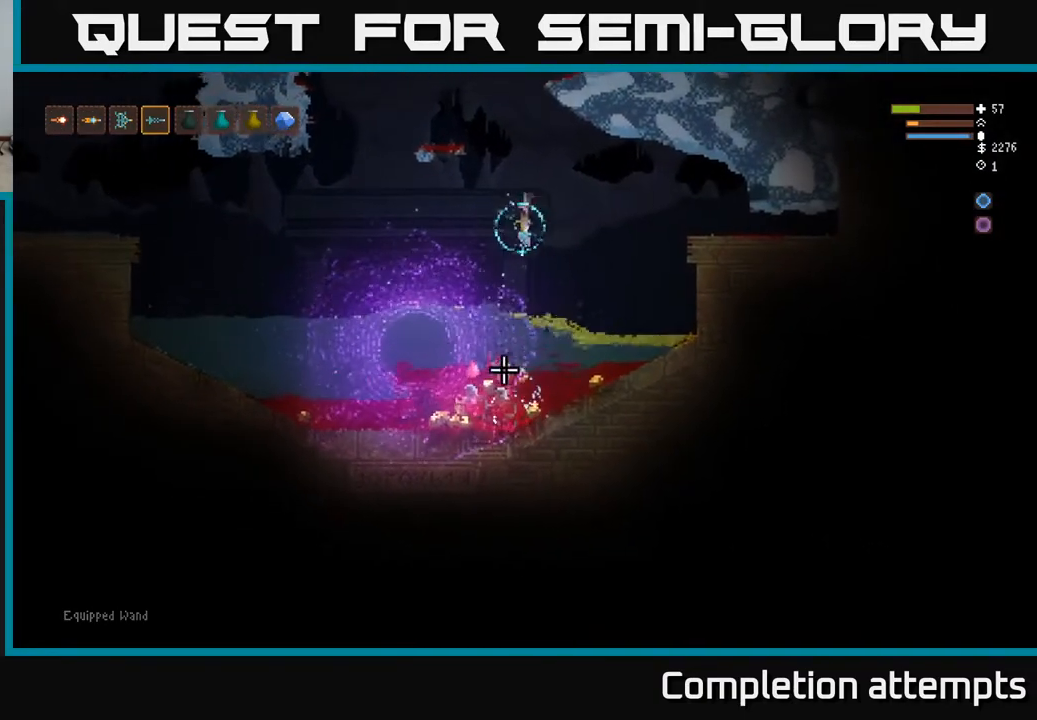
{"buttons": [], "left_stick": "right", "right_stick": "down-left", "events": [[217, "right_stick", "down-left"], [267, "R2", "down"], [383, "left_stick", "right"], [417, "R2", "up"]]}
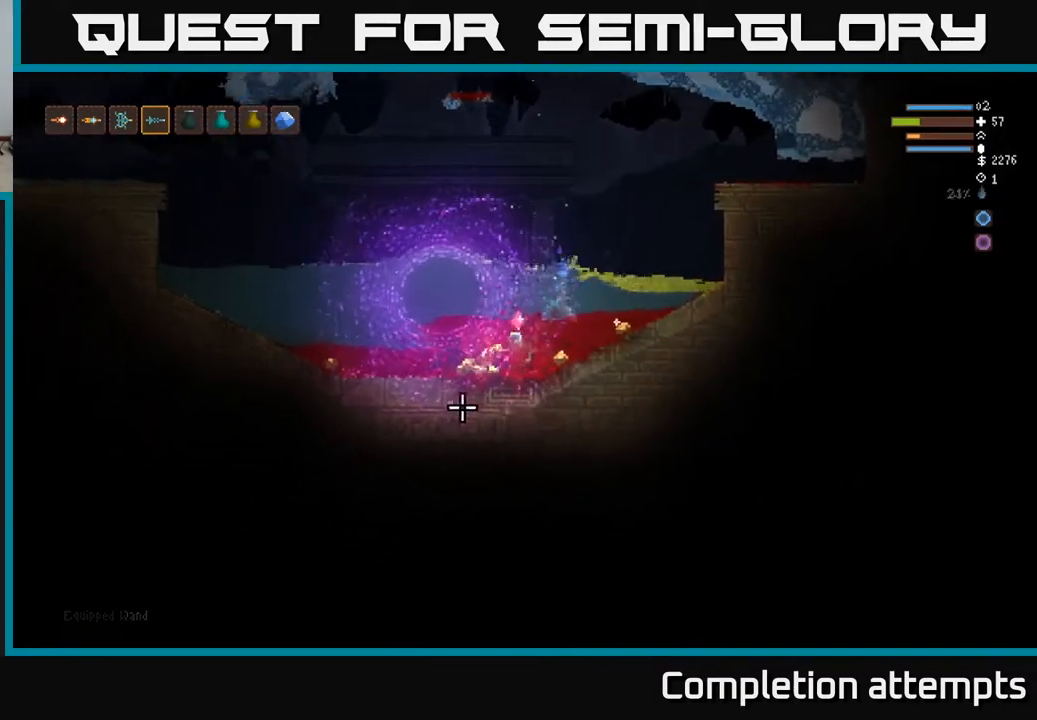
{"buttons": ["L2", "R2"], "left_stick": "left", "right_stick": "down-left", "events": [[83, "R2", "down"], [133, "L2", "down"], [133, "left_stick", "center"], [217, "right_stick", "left"], [250, "R2", "up"], [383, "right_stick", "down-left"], [400, "left_stick", "left"], [417, "R2", "down"]]}
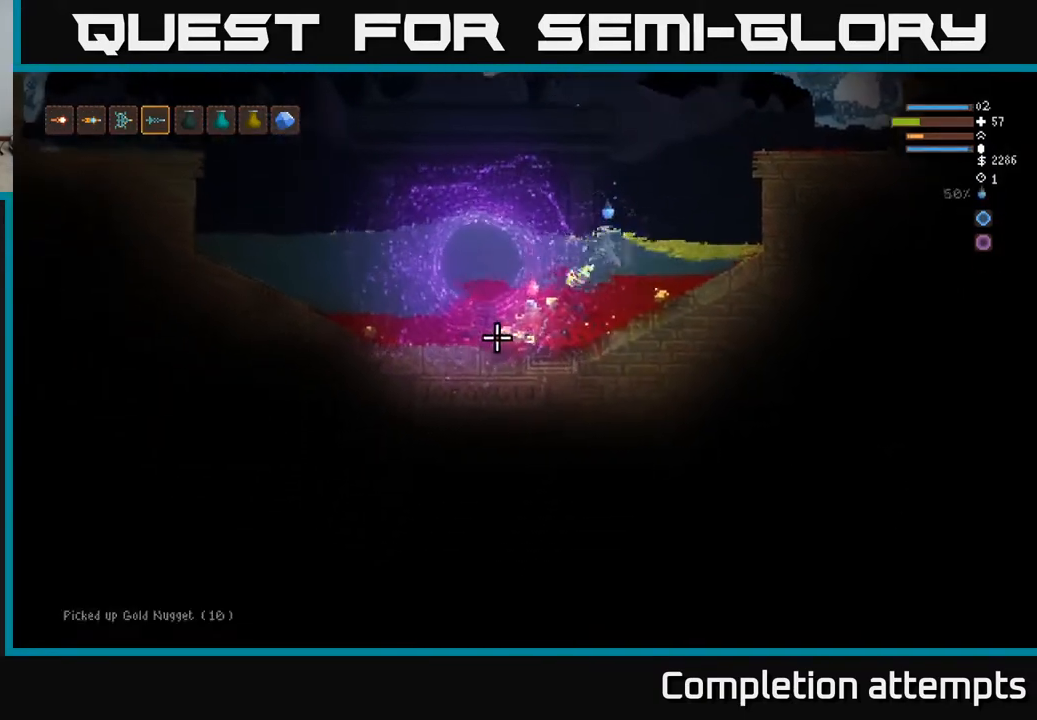
{"buttons": [], "left_stick": "center", "right_stick": "down-left", "events": [[67, "left_stick", "center"], [83, "R2", "up"], [117, "left_stick", "left"], [183, "L2", "up"], [267, "left_stick", "center"], [333, "R2", "down"], [333, "left_stick", "left"], [467, "R2", "up"], [500, "left_stick", "center"]]}
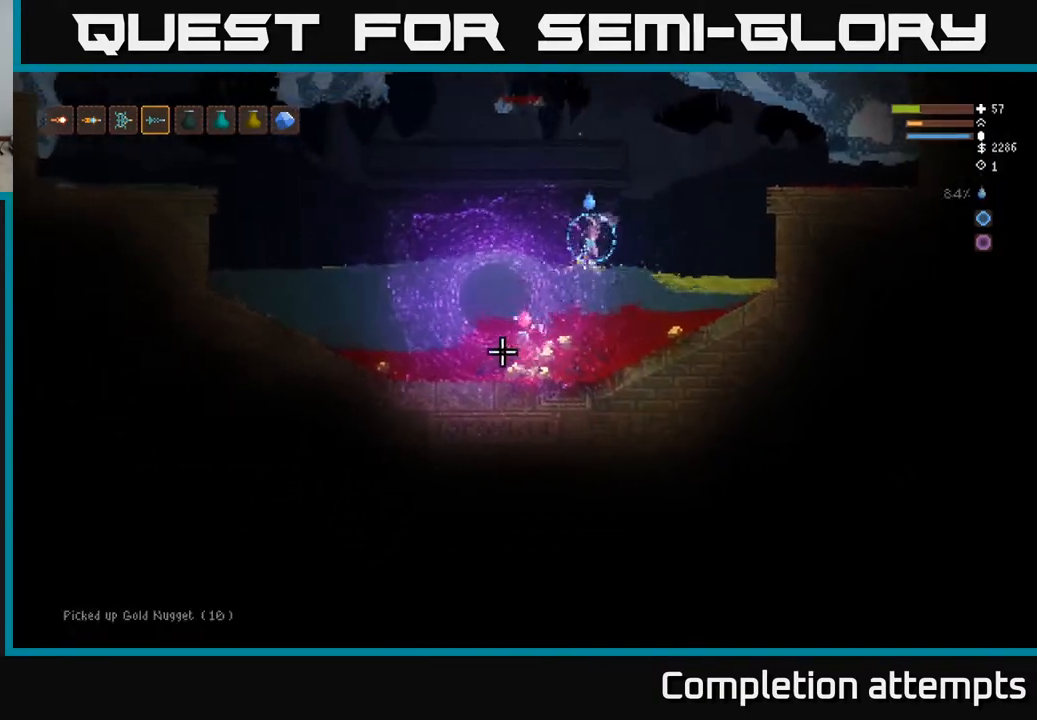
{"buttons": [], "left_stick": "down-left", "right_stick": "down-left", "events": [[183, "left_stick", "left"], [200, "R2", "down"], [317, "R2", "up"], [417, "left_stick", "down-left"]]}
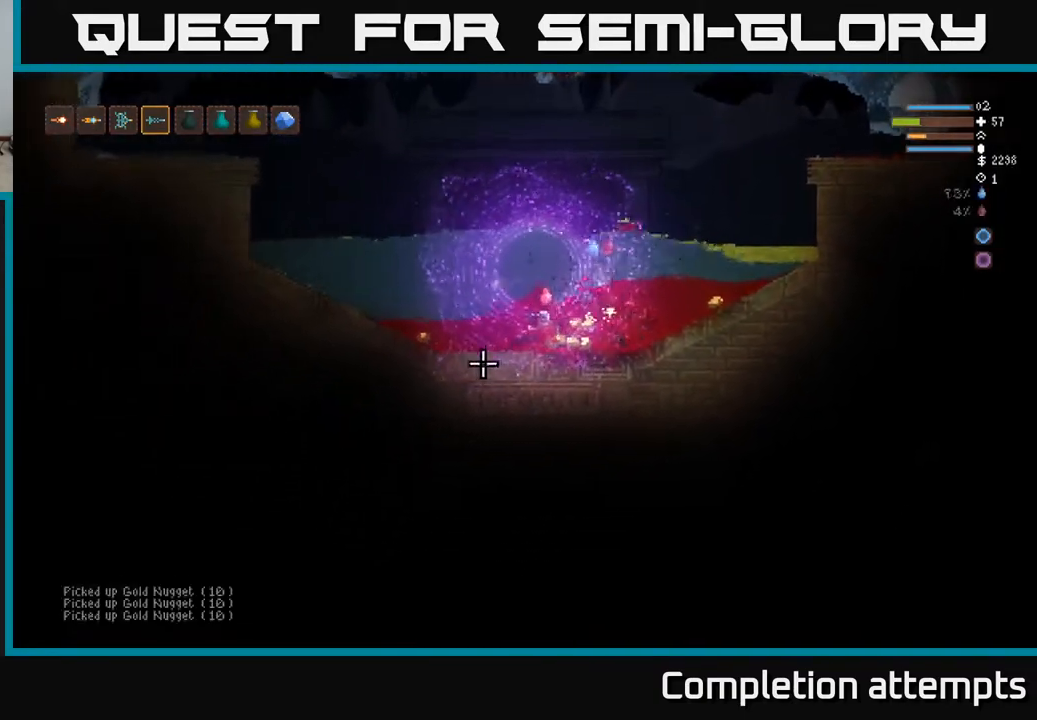
{"buttons": [], "left_stick": "down", "right_stick": "left", "events": [[117, "right_stick", "left"], [300, "R2", "down"], [333, "left_stick", "down"], [433, "R2", "up"]]}
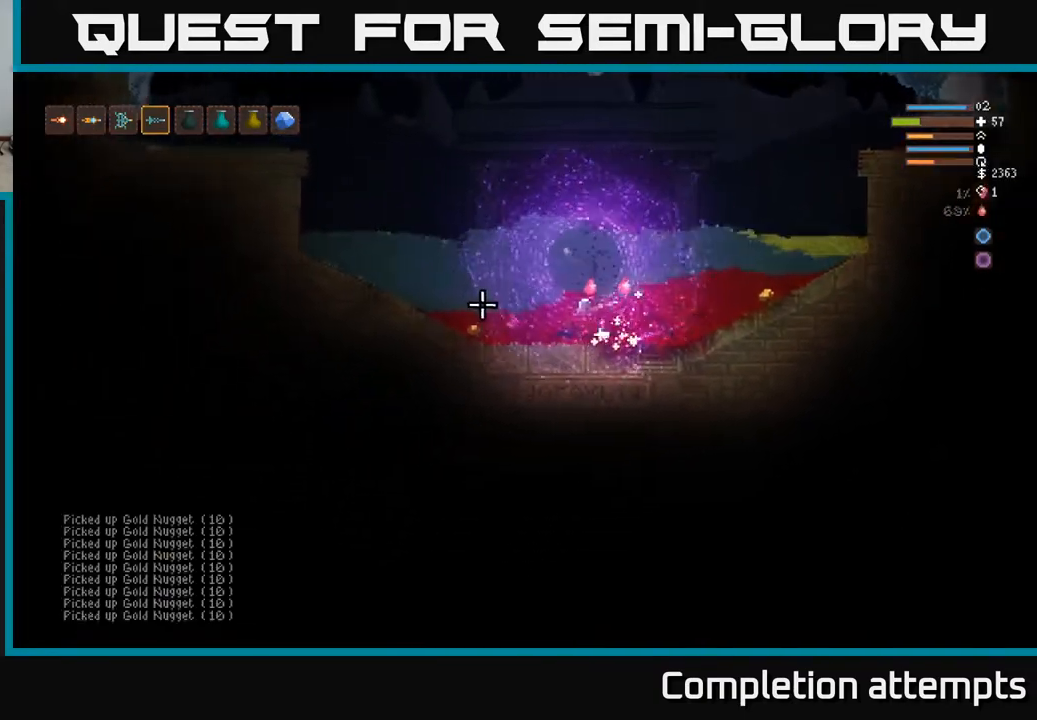
{"buttons": [], "left_stick": "down-right", "right_stick": "left", "events": [[83, "left_stick", "down-left"], [200, "right_stick", "up-left"], [250, "R2", "down"], [317, "right_stick", "left"], [350, "R2", "up"], [467, "left_stick", "down-right"]]}
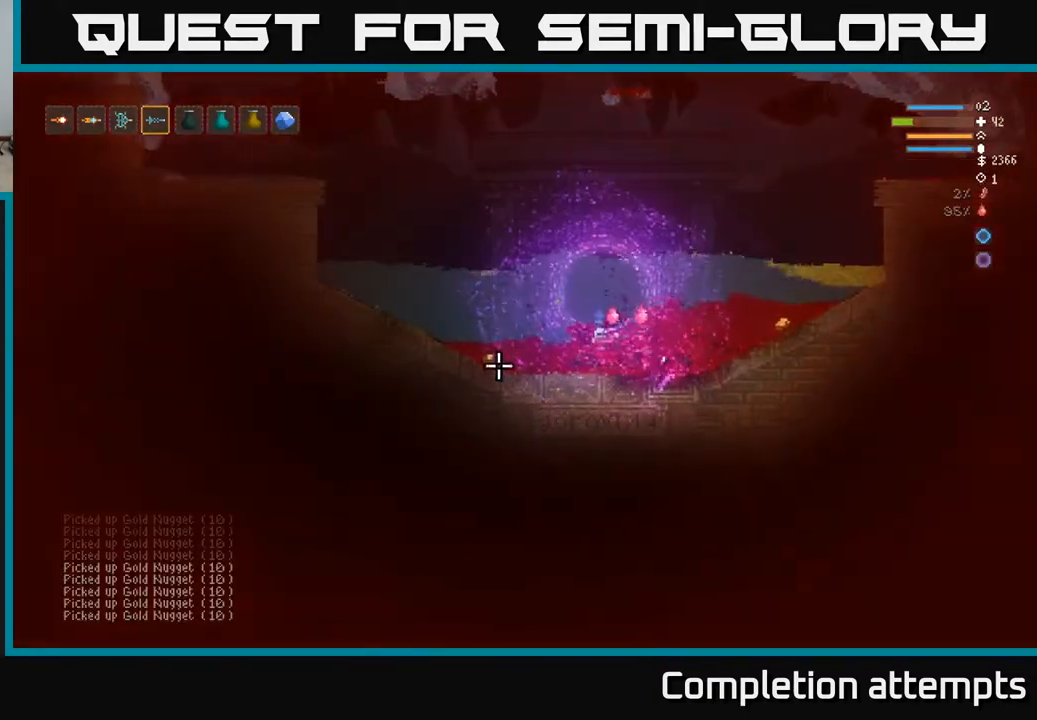
{"buttons": [], "left_stick": "right", "right_stick": "down-left", "events": [[17, "L2", "down"], [50, "R2", "down"], [83, "left_stick", "right"], [200, "R2", "up"], [467, "L2", "up"], [483, "right_stick", "down-left"]]}
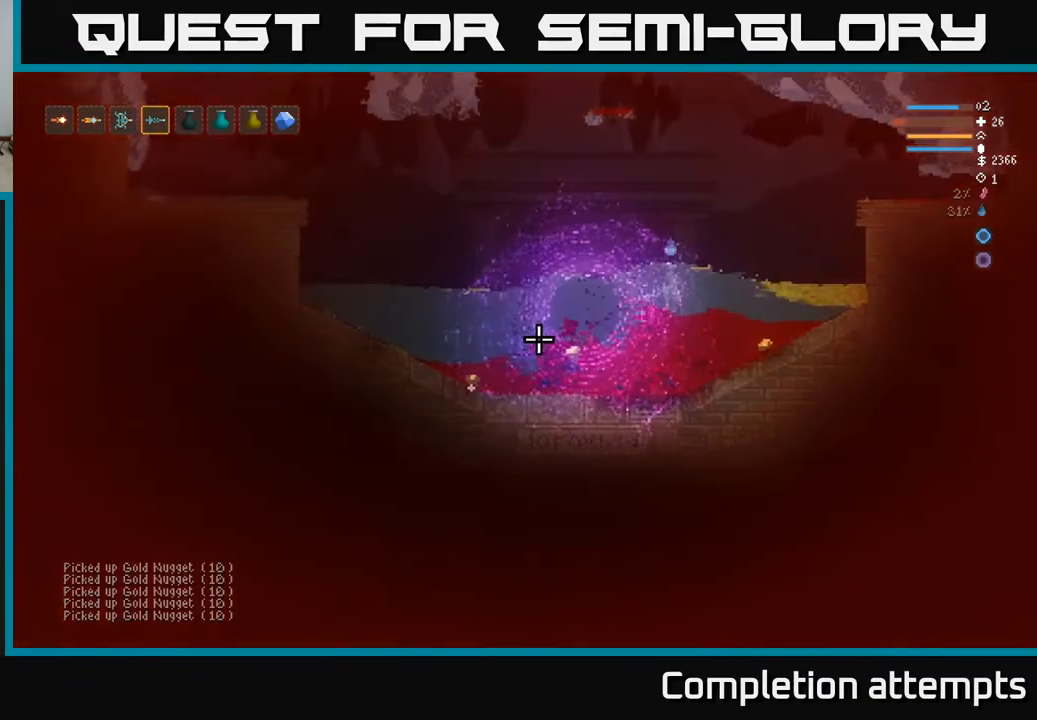
{"buttons": ["L2"], "left_stick": "right", "right_stick": "up-left", "events": [[200, "right_stick", "left"], [400, "L2", "down"], [433, "right_stick", "up-left"]]}
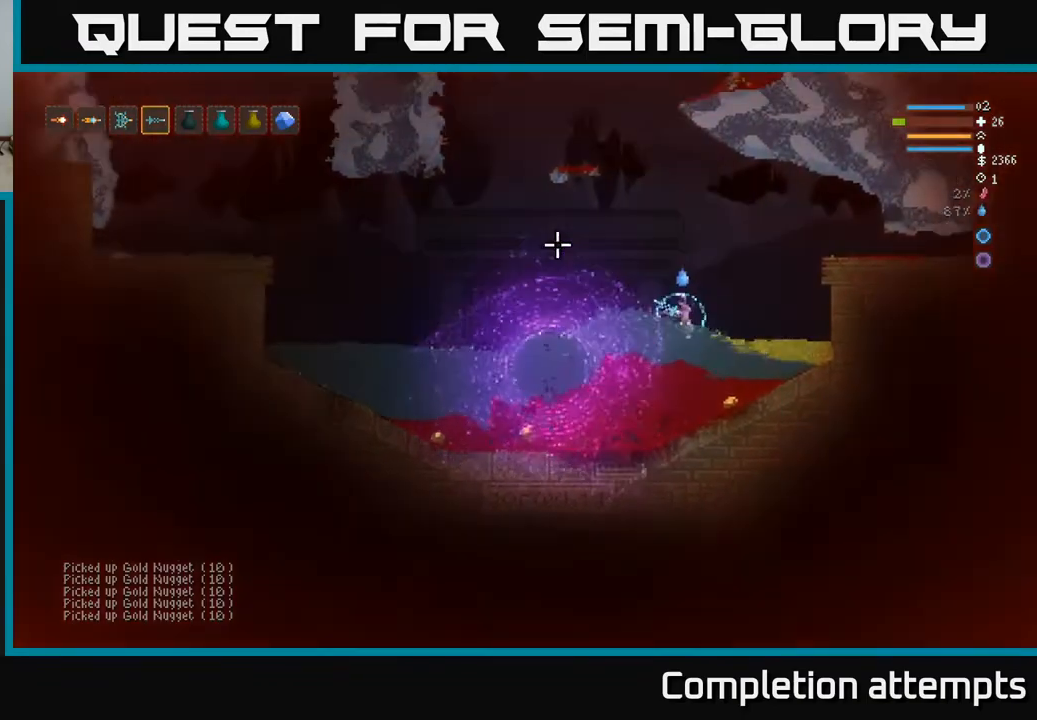
{"buttons": [], "left_stick": "down-left", "right_stick": "left", "events": [[50, "L2", "up"], [333, "right_stick", "left"], [467, "left_stick", "down-left"]]}
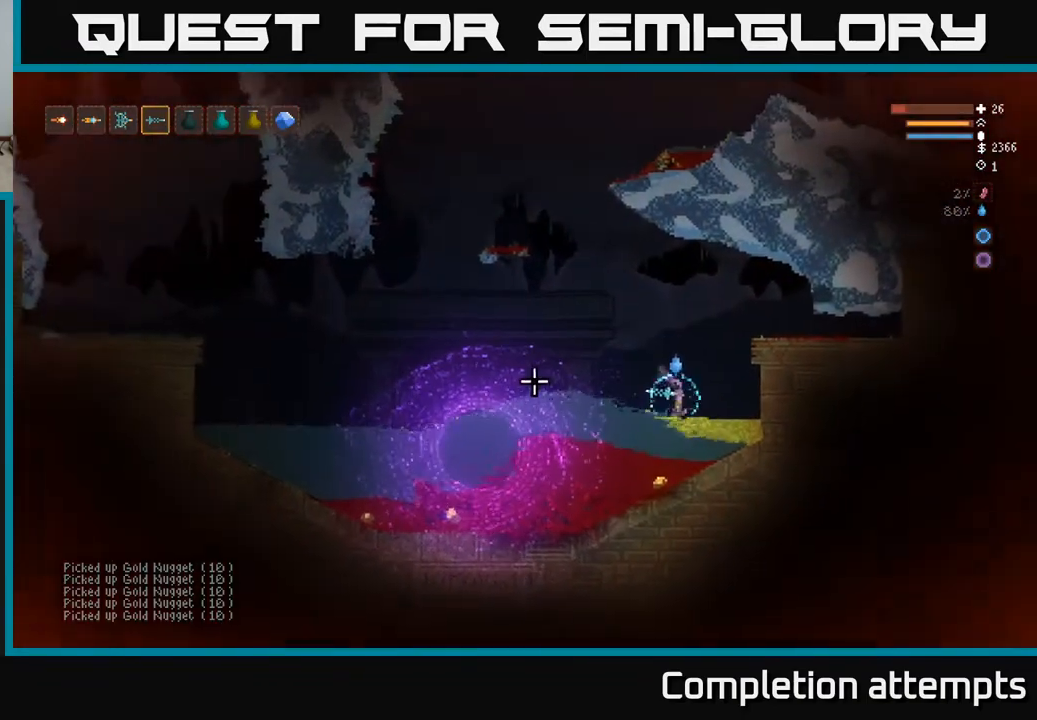
{"buttons": ["L2"], "left_stick": "left", "right_stick": "up-left", "events": [[367, "left_stick", "left"], [383, "right_stick", "up-left"], [417, "L2", "down"]]}
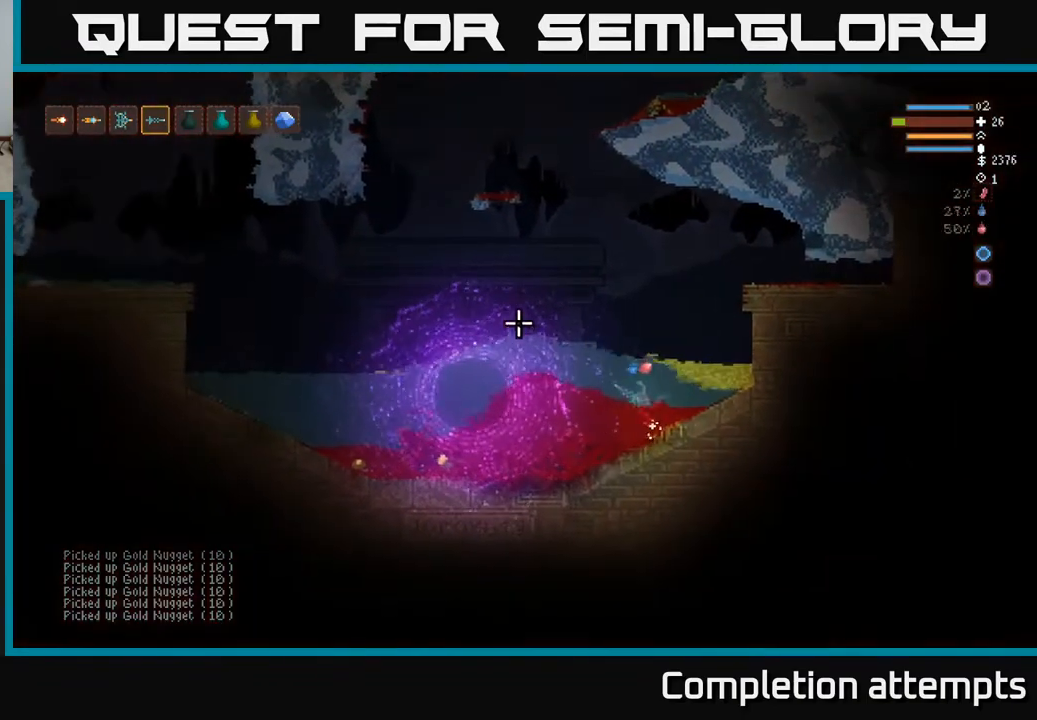
{"buttons": [], "left_stick": "left", "right_stick": "up-left", "events": [[450, "L2", "up"]]}
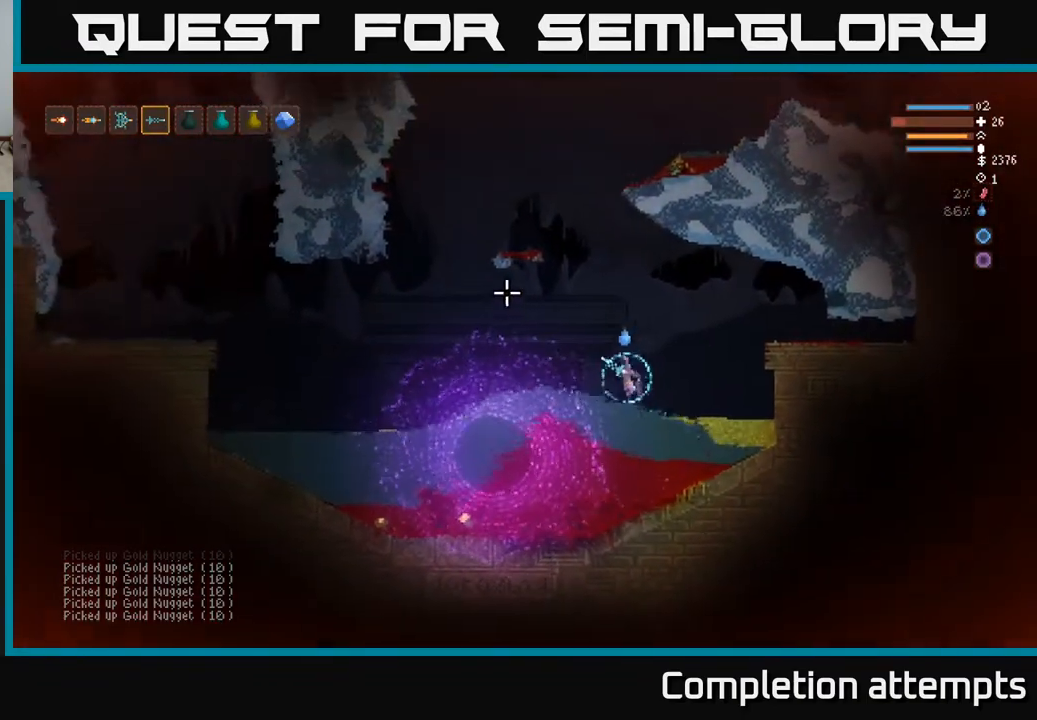
{"buttons": [], "left_stick": "left", "right_stick": "up-left", "events": [[133, "L2", "down"], [267, "L2", "up"]]}
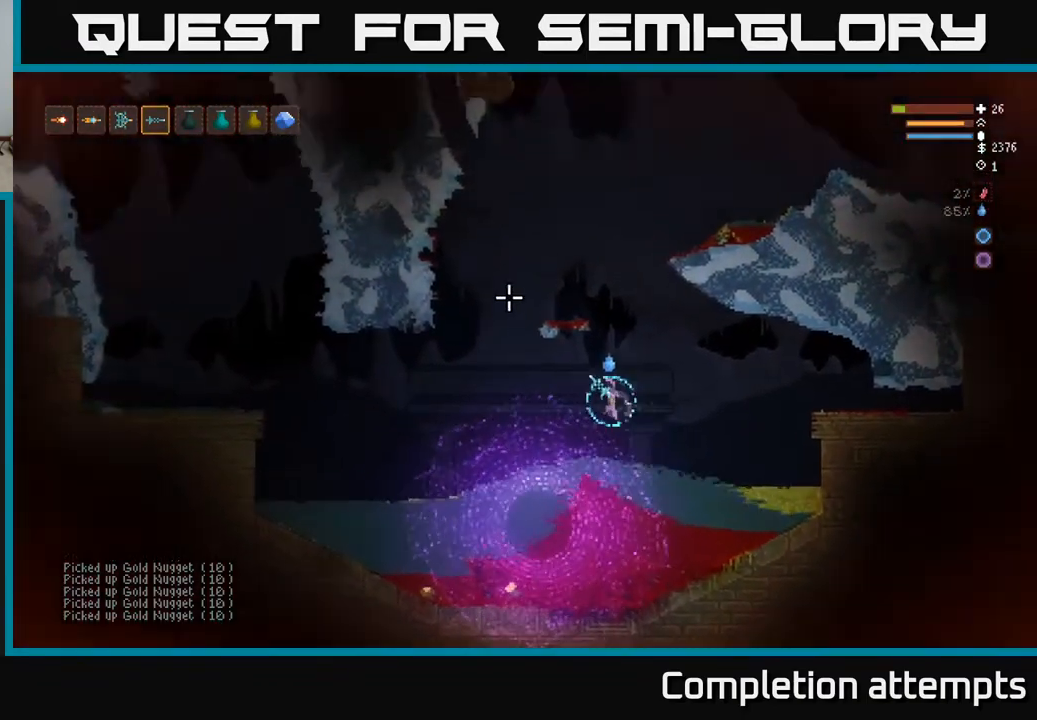
{"buttons": [], "left_stick": "left", "right_stick": "up-left", "events": [[50, "L2", "down"], [200, "L2", "up"]]}
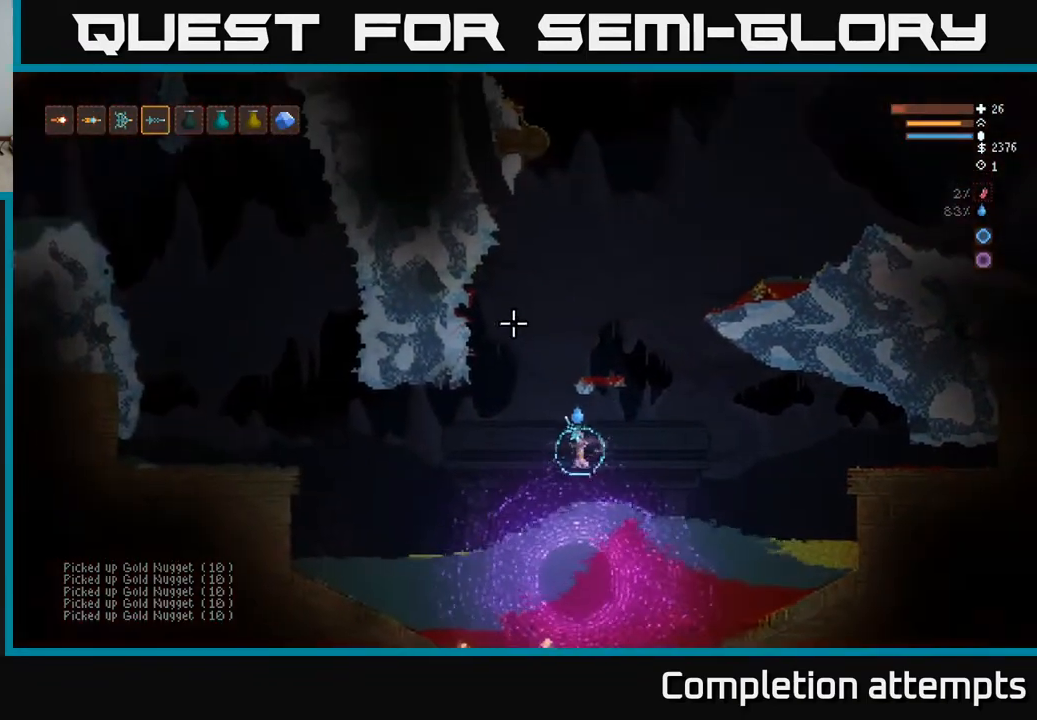
{"buttons": [], "left_stick": "down", "right_stick": "up-left", "events": [[350, "left_stick", "down"]]}
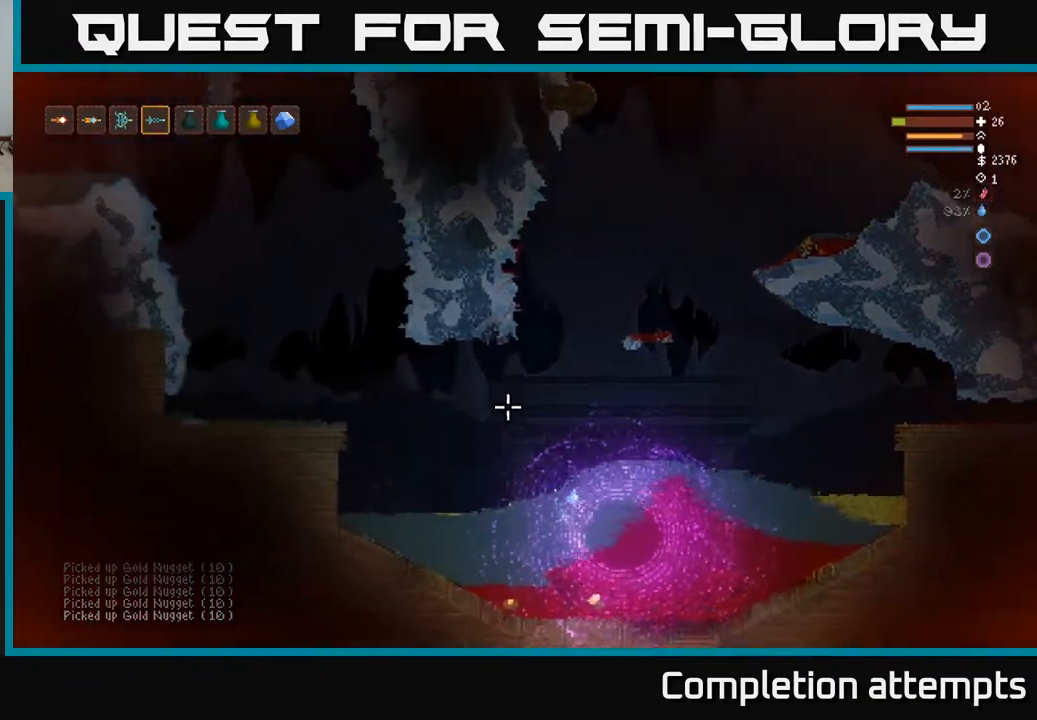
{"buttons": [], "left_stick": "left", "right_stick": "up-left", "events": [[317, "left_stick", "left"]]}
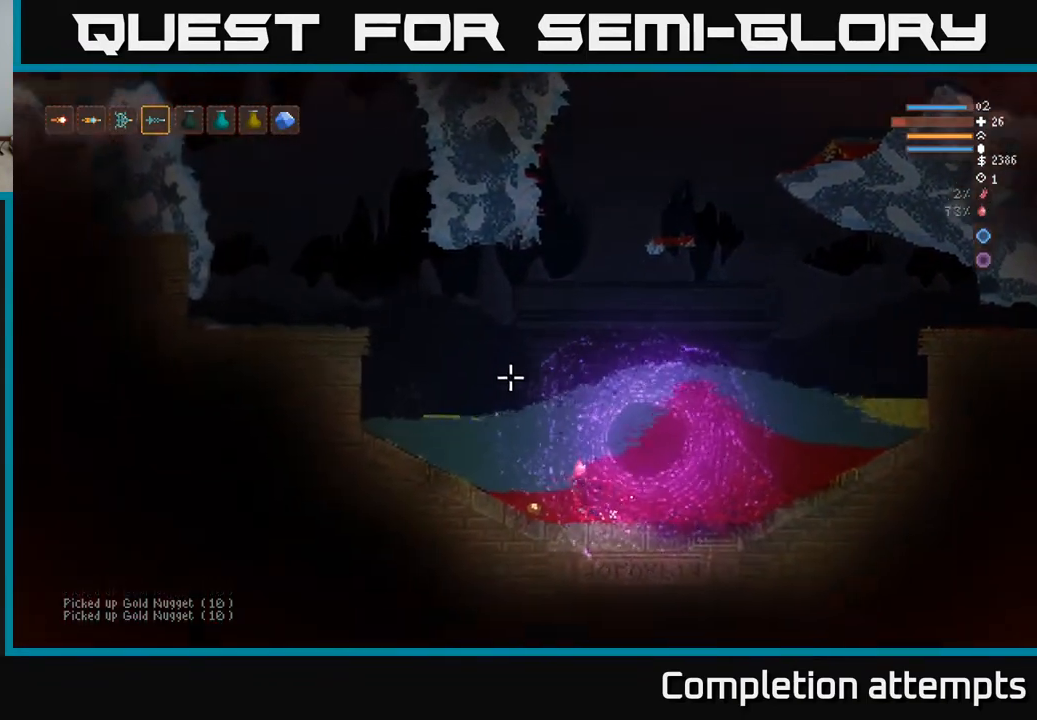
{"buttons": ["L2"], "left_stick": "up", "right_stick": "up-left", "events": [[367, "L2", "down"], [417, "left_stick", "up"]]}